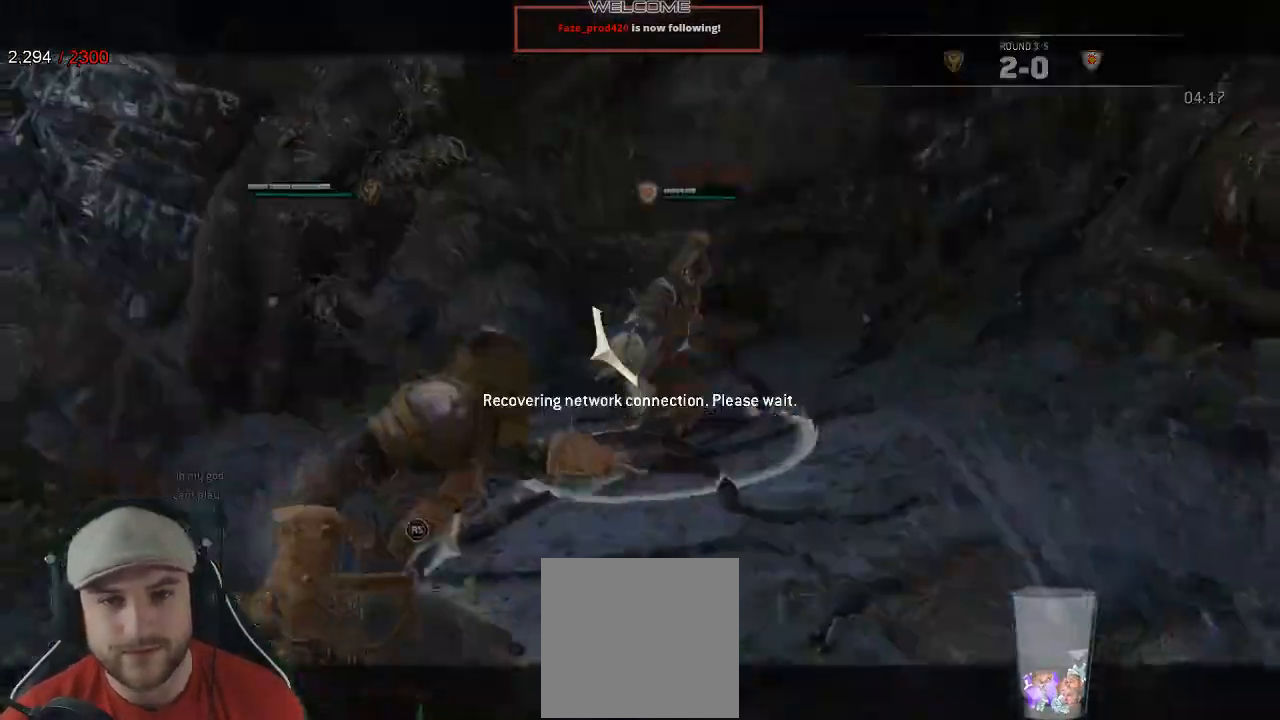
Gameplay with a controller (Xbox layout); each line is a JSON object with the inputs held at the frame after it (dt_ms = milliseconds from this image to that frame). "events" lists button and stick changes between this image and that frame as [ms after this image, input, new state], when the widget could be followed in between. Not read: DPAD_LEFT.
{"dt_ms": 500, "buttons": ["L2"], "left_stick": "center", "right_stick": "center", "events": [[417, "left_stick", "center"]]}
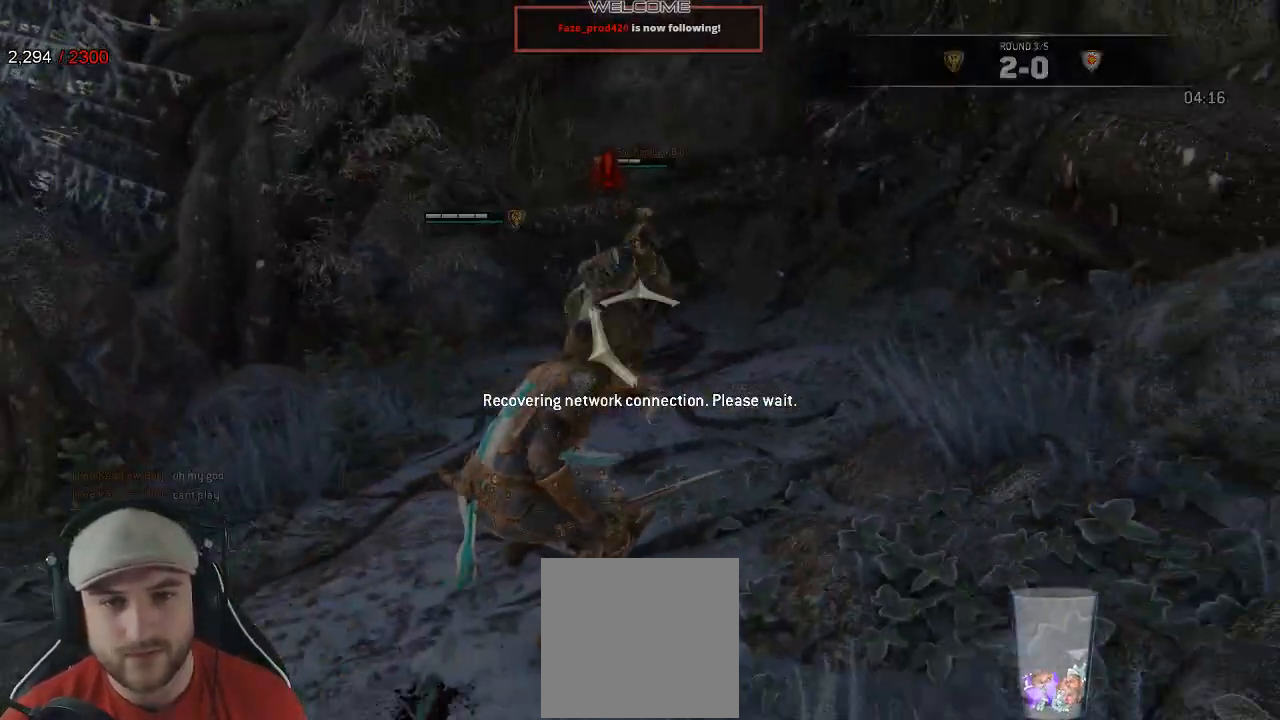
{"dt_ms": 500, "buttons": ["L2"], "left_stick": "center", "right_stick": "center", "events": []}
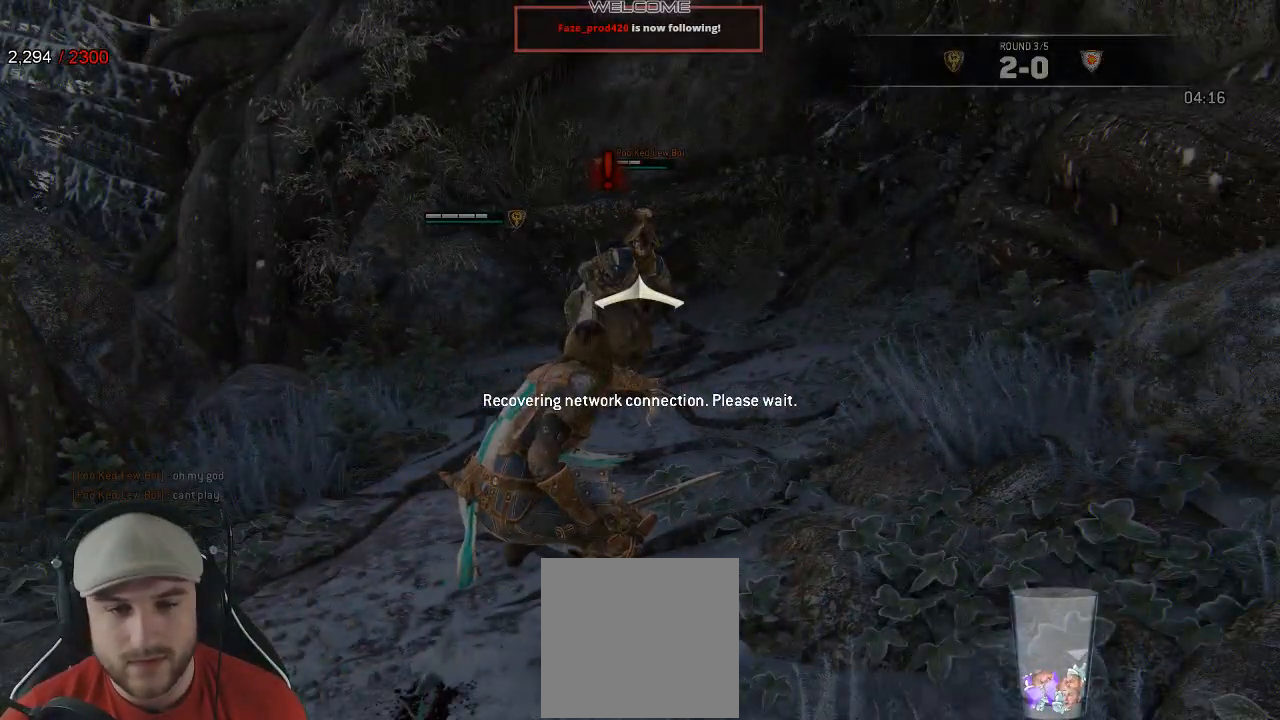
{"dt_ms": 500, "buttons": ["L2"], "left_stick": "center", "right_stick": "center", "events": []}
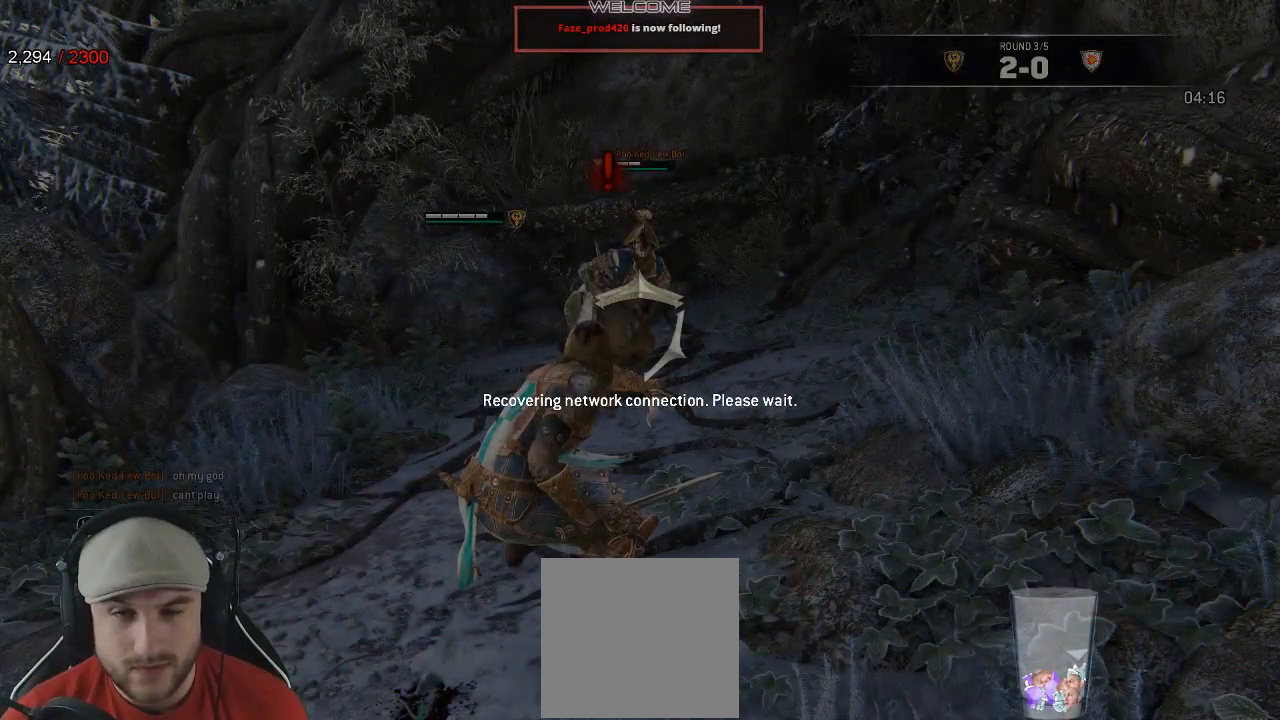
{"dt_ms": 500, "buttons": ["L2"], "left_stick": "center", "right_stick": "center", "events": []}
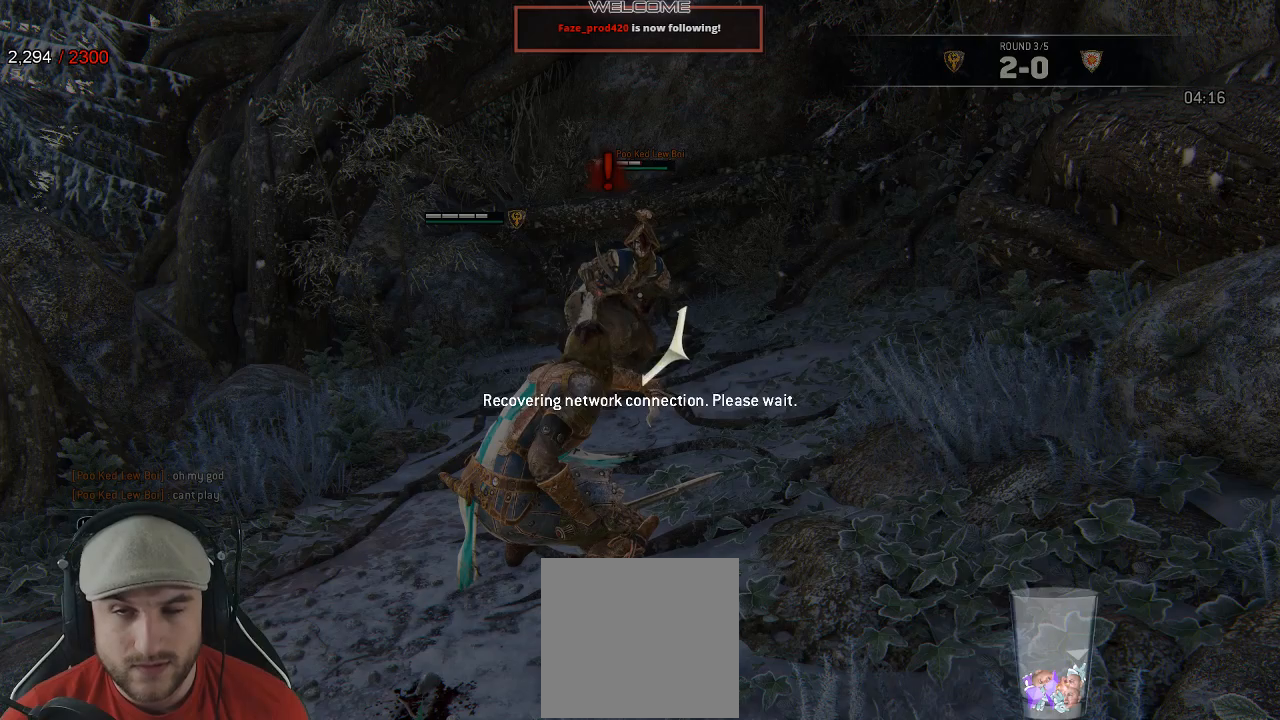
{"dt_ms": 500, "buttons": ["L2"], "left_stick": "center", "right_stick": "center", "events": []}
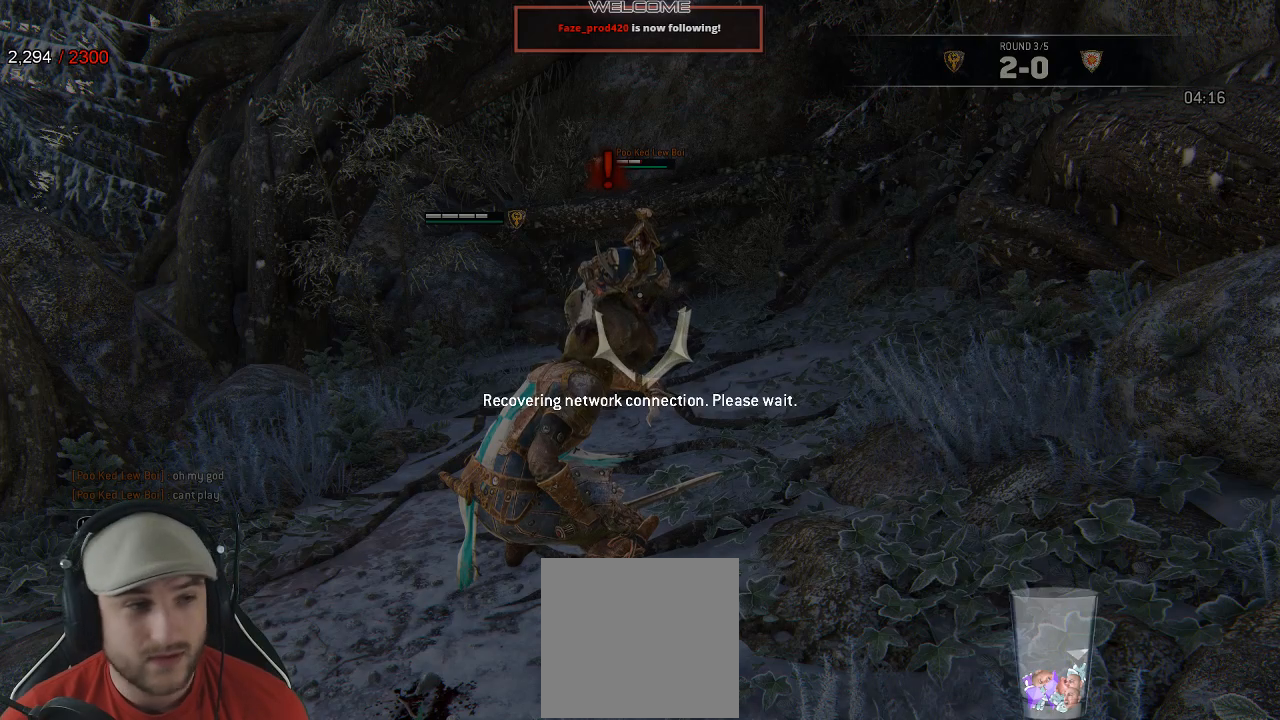
{"dt_ms": 500, "buttons": ["L2"], "left_stick": "center", "right_stick": "center", "events": []}
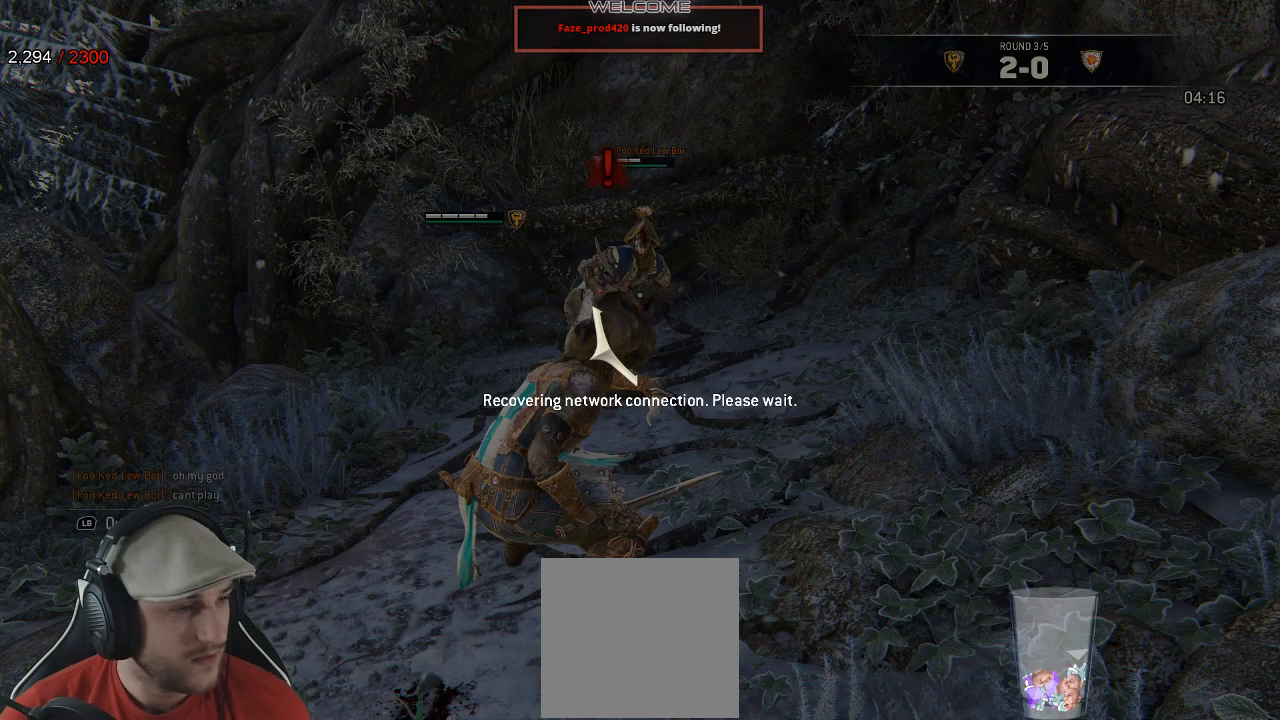
{"dt_ms": 500, "buttons": ["L2"], "left_stick": "center", "right_stick": "center", "events": []}
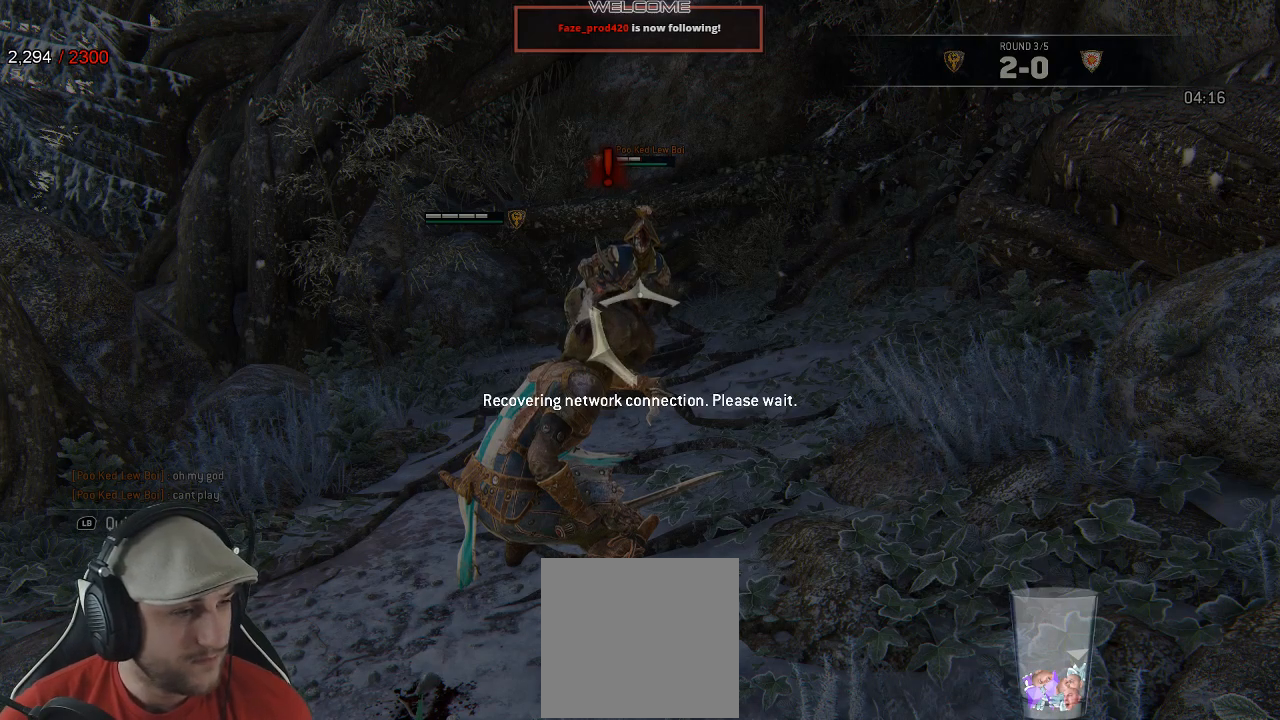
{"dt_ms": 500, "buttons": ["L2"], "left_stick": "center", "right_stick": "center", "events": [[200, "right_stick", "right"], [433, "right_stick", "center"]]}
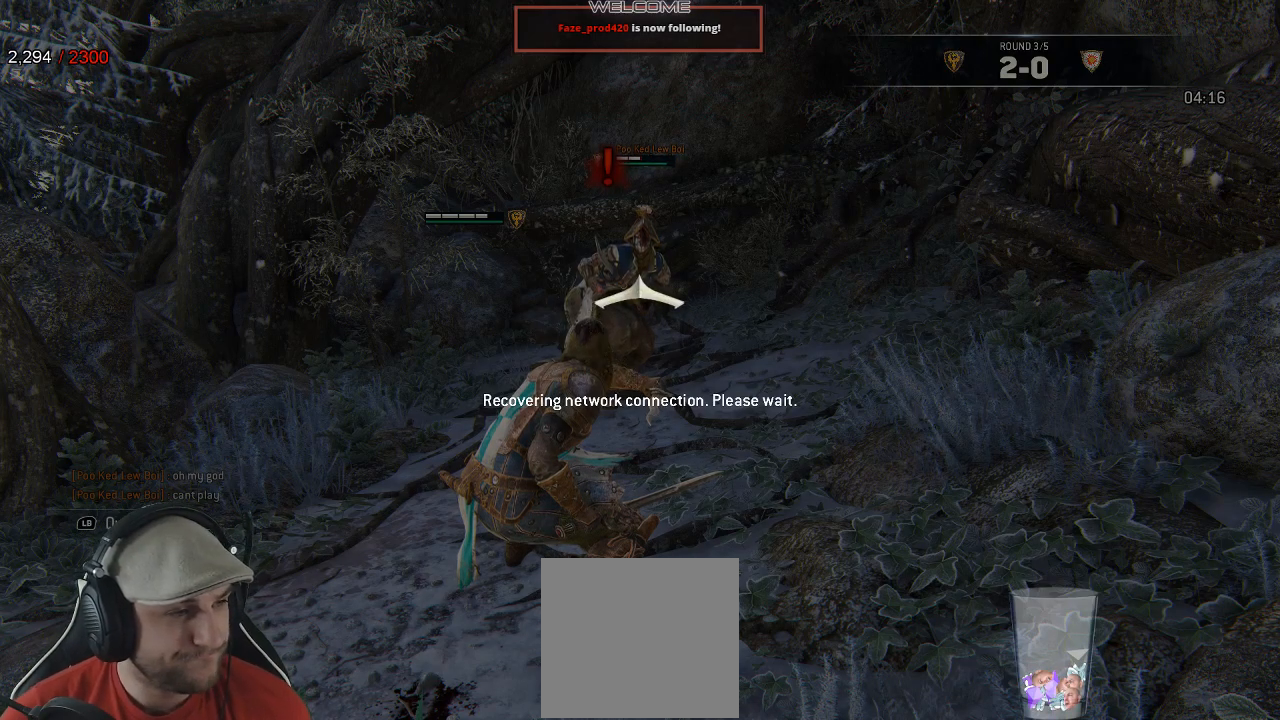
{"dt_ms": 500, "buttons": ["L2"], "left_stick": "center", "right_stick": "right", "events": [[183, "right_stick", "right"]]}
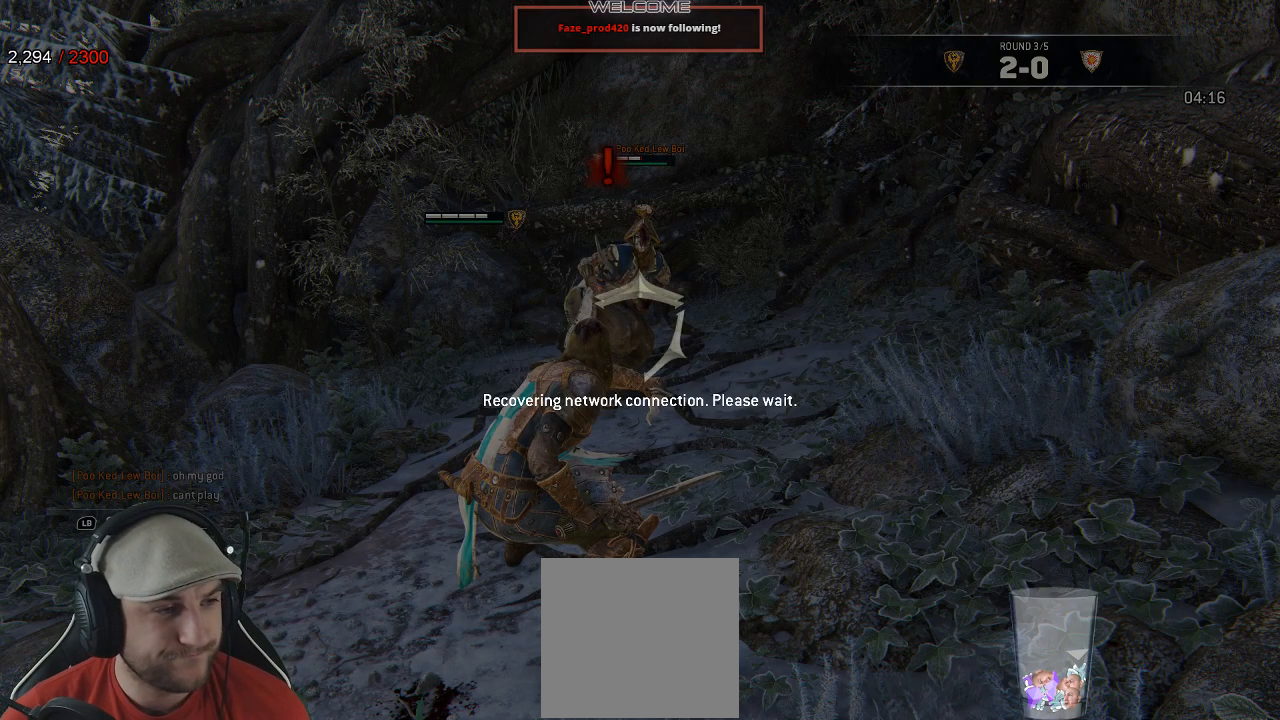
{"dt_ms": 500, "buttons": ["L2"], "left_stick": "center", "right_stick": "center", "events": [[133, "right_stick", "center"]]}
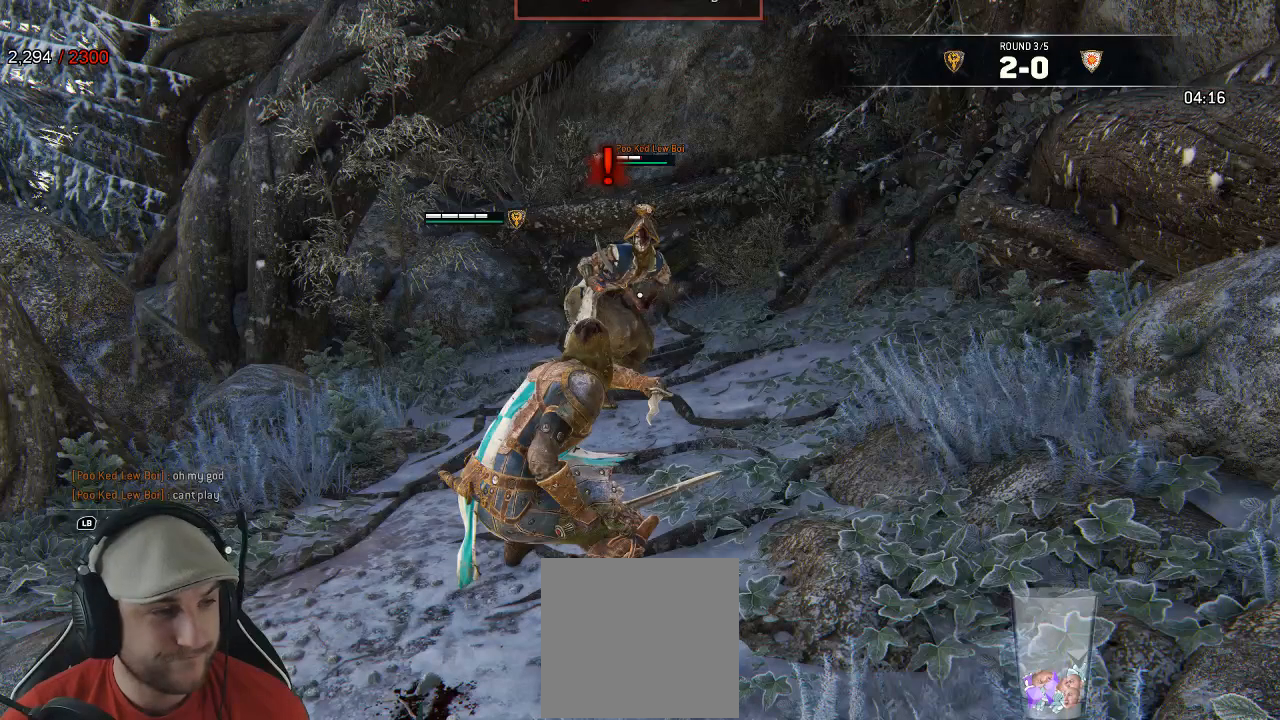
{"dt_ms": 500, "buttons": ["L2"], "left_stick": "left", "right_stick": "right", "events": [[383, "left_stick", "left"], [383, "right_stick", "right"]]}
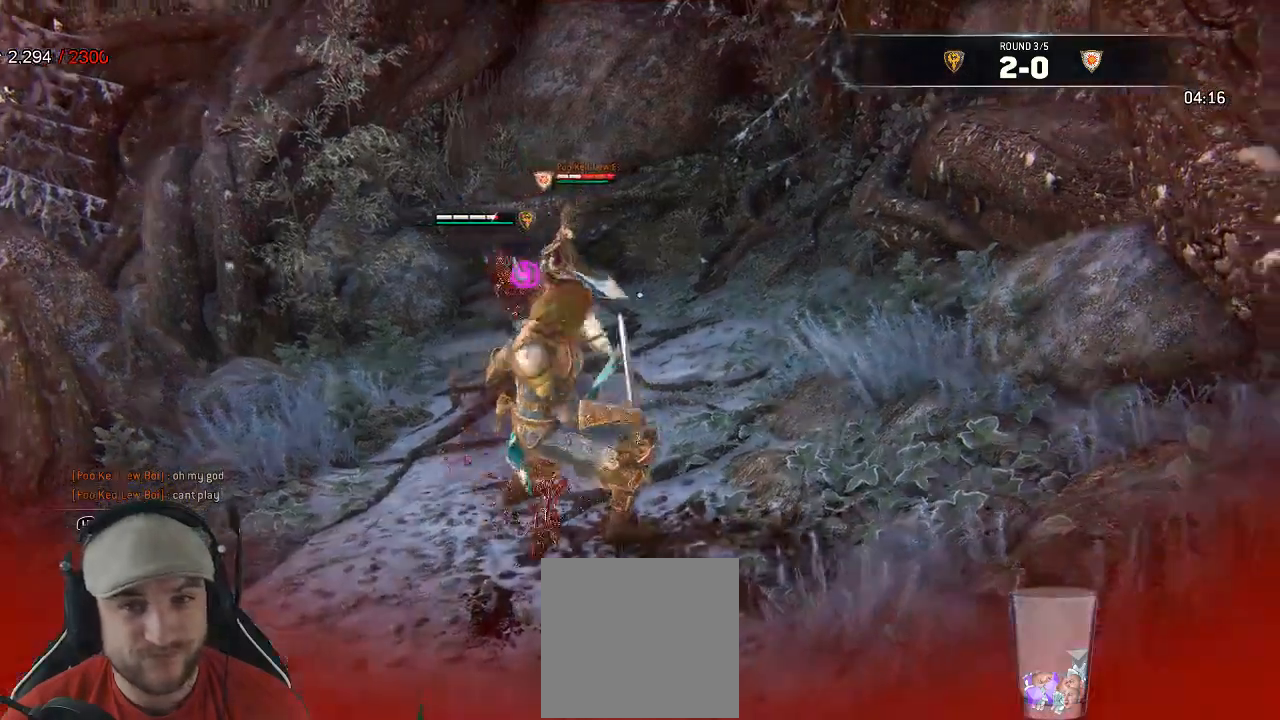
{"dt_ms": 500, "buttons": [], "left_stick": "left", "right_stick": "center", "events": [[183, "right_stick", "center"], [483, "L2", "up"]]}
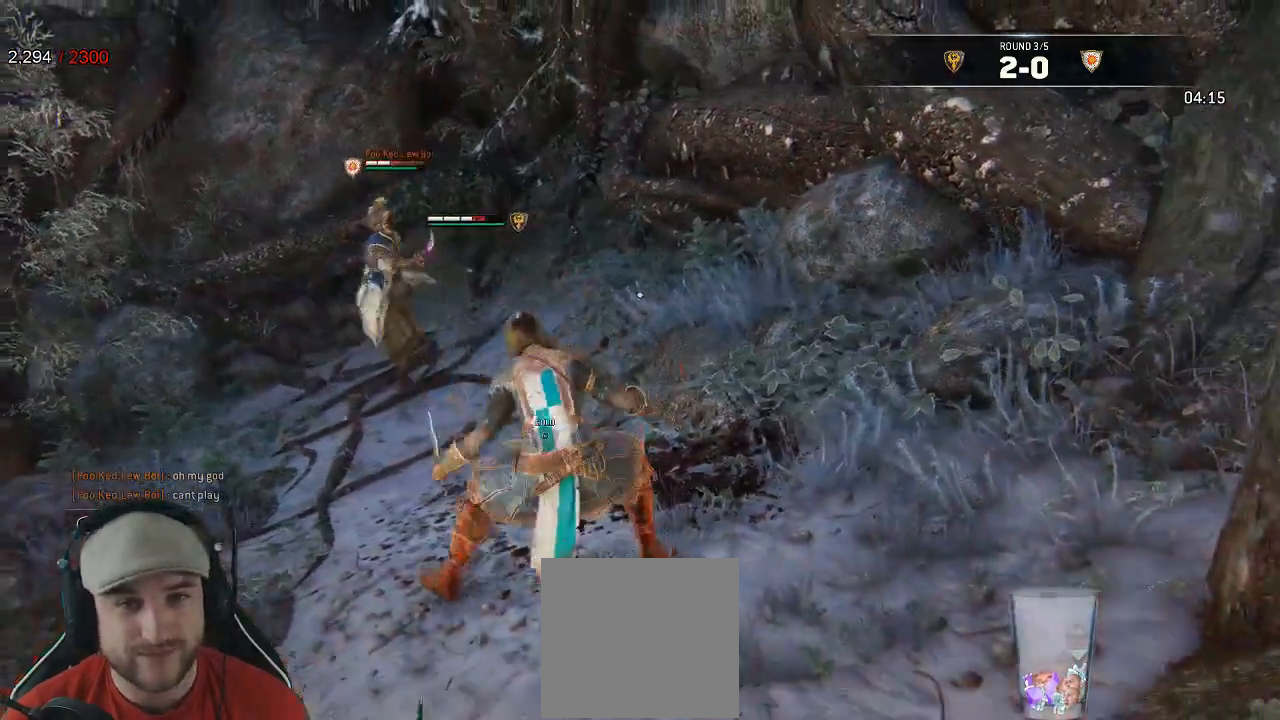
{"dt_ms": 500, "buttons": ["L2"], "left_stick": "up-left", "right_stick": "center", "events": [[33, "L2", "down"], [217, "left_stick", "up-left"]]}
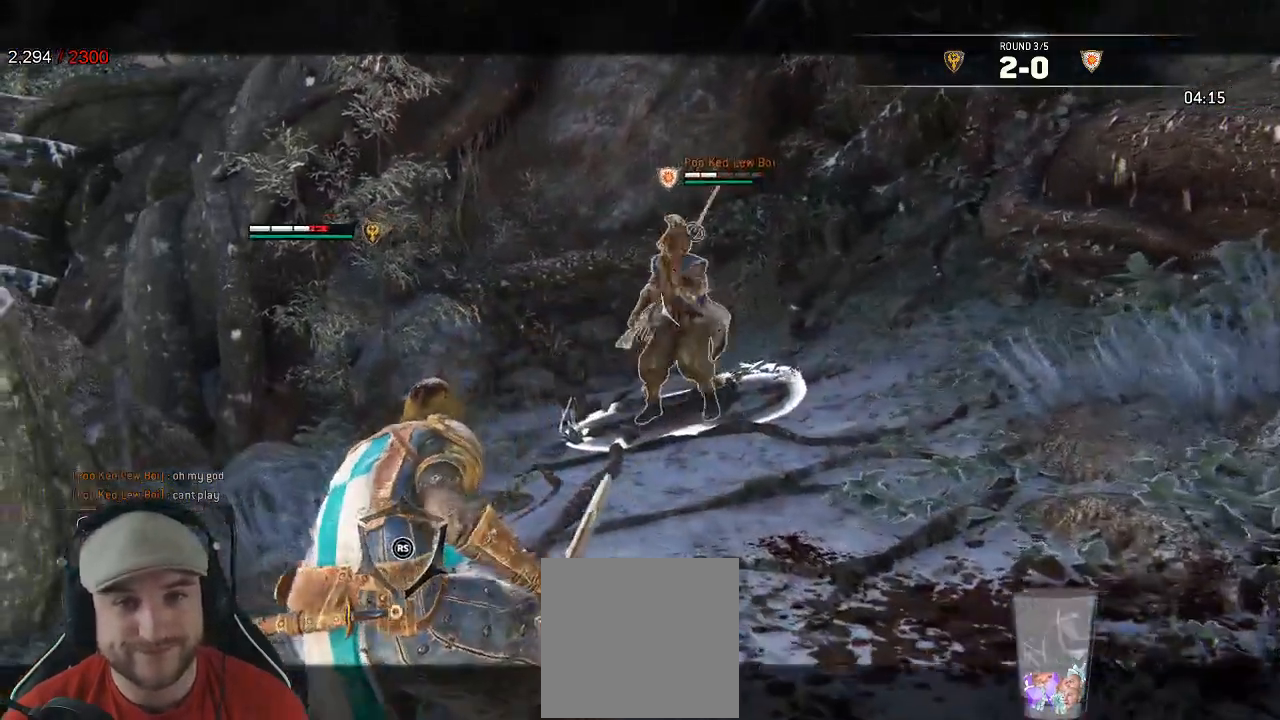
{"dt_ms": 500, "buttons": ["L2"], "left_stick": "up-right", "right_stick": "left", "events": [[50, "left_stick", "up"], [400, "right_stick", "left"], [450, "left_stick", "up-right"]]}
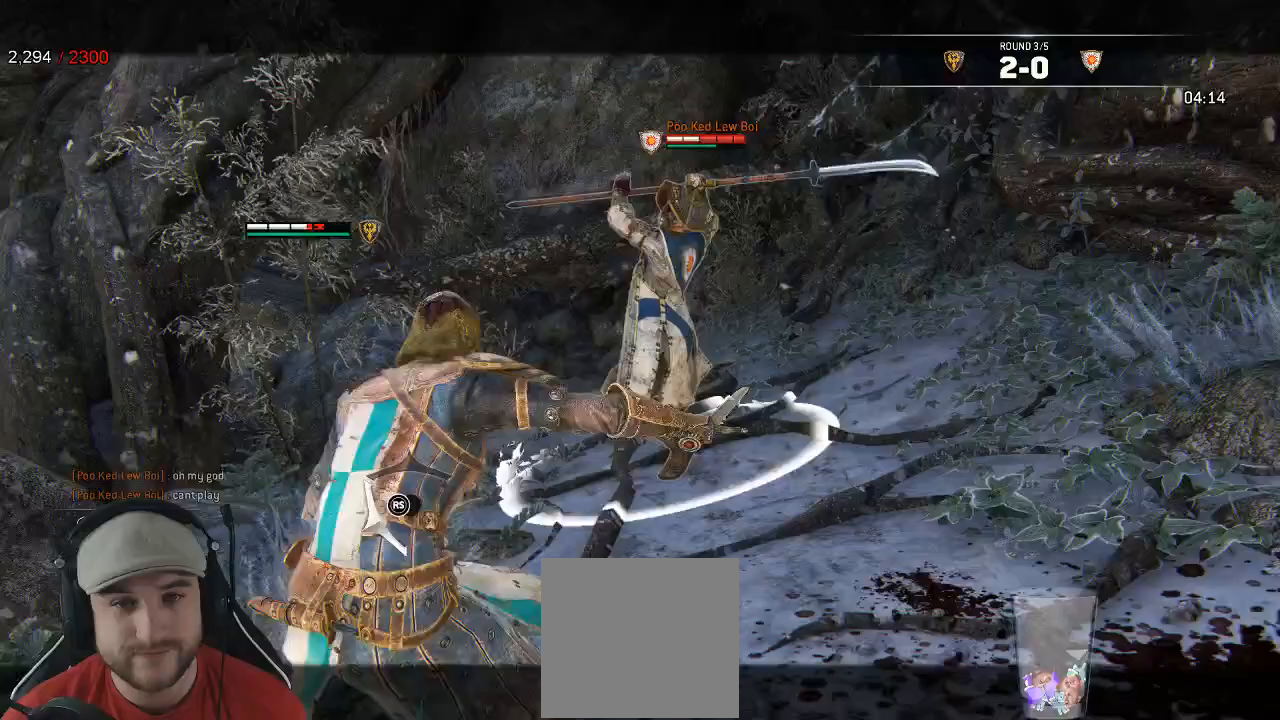
{"dt_ms": 500, "buttons": ["L2"], "left_stick": "up-right", "right_stick": "up", "events": [[483, "right_stick", "up"]]}
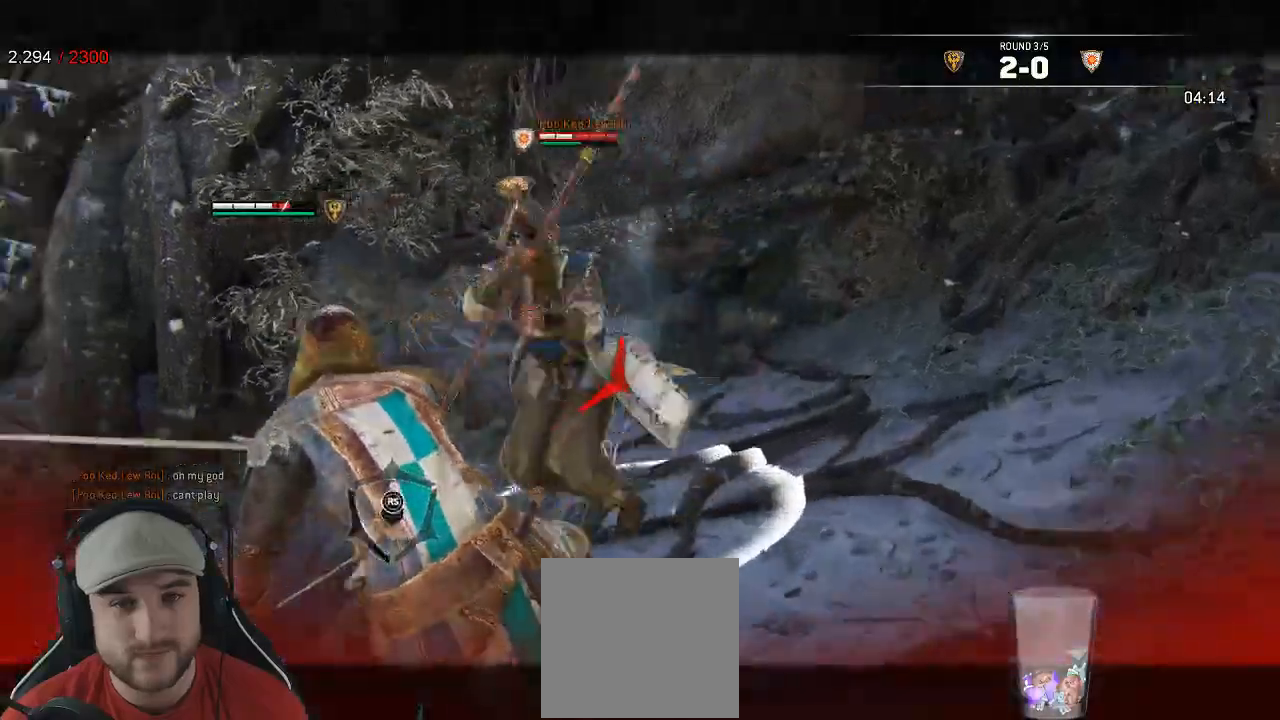
{"dt_ms": 1000, "buttons": ["L2"], "left_stick": "left", "right_stick": "right"}
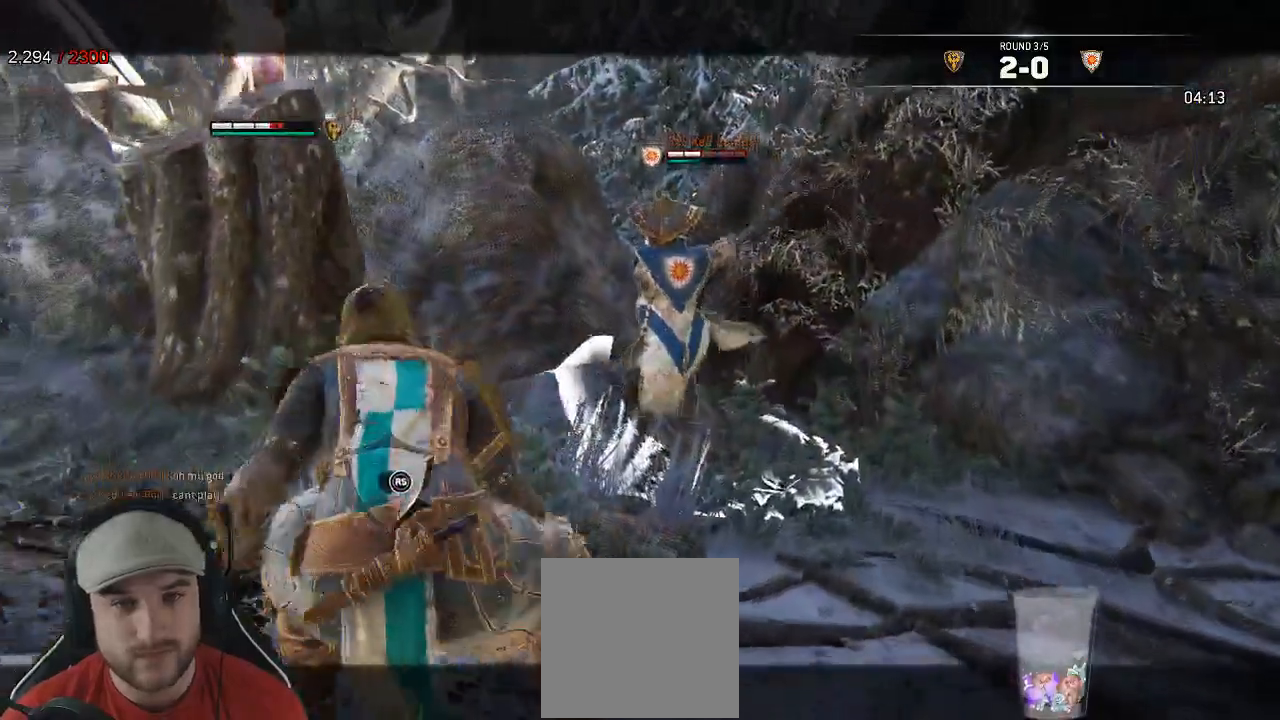
{"dt_ms": 500, "buttons": ["L2"], "left_stick": "left", "right_stick": "center"}
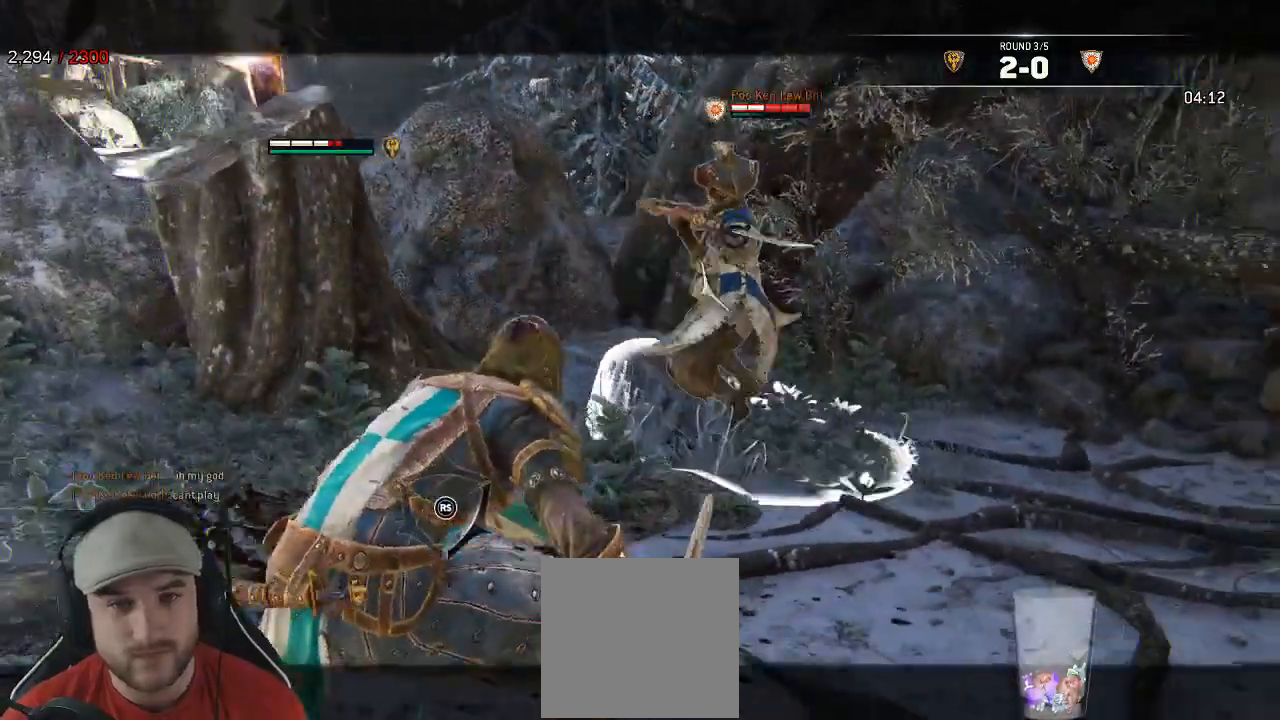
{"dt_ms": 500, "buttons": ["L2"], "left_stick": "up-right", "right_stick": "right", "events": [[200, "left_stick", "up"], [300, "right_stick", "right"], [350, "left_stick", "up-right"]]}
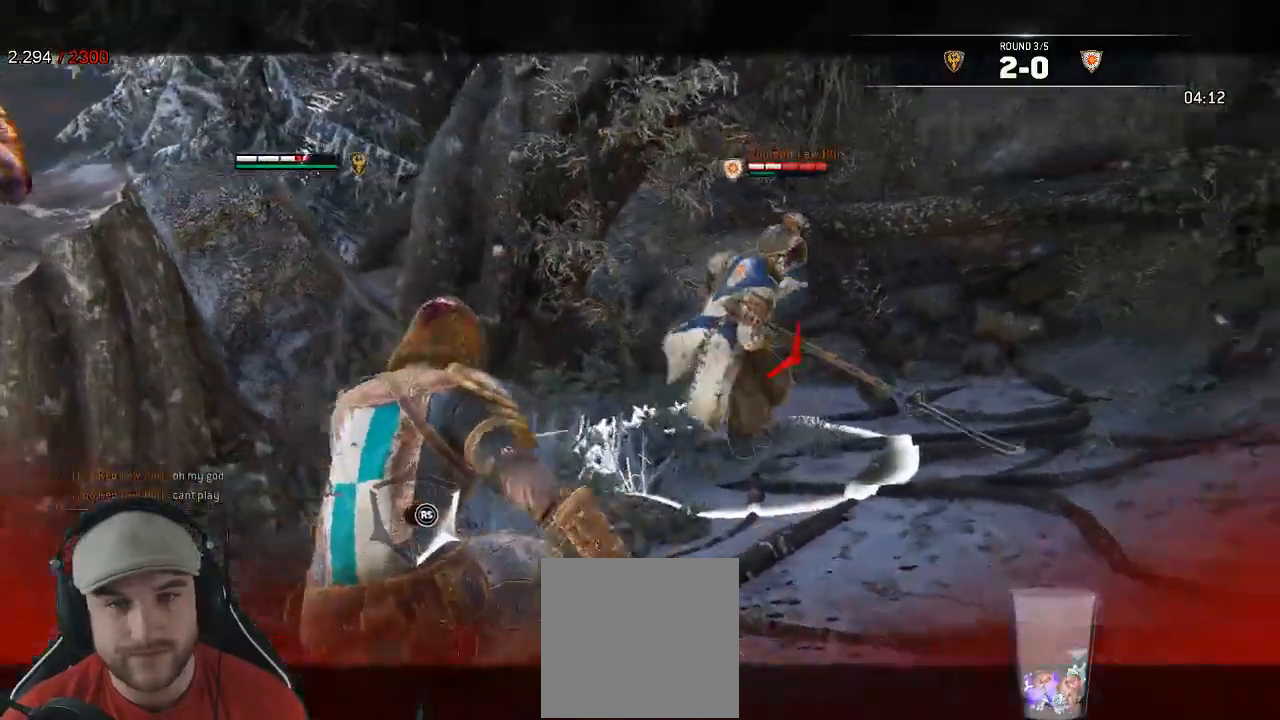
{"dt_ms": 500, "buttons": ["L2"], "left_stick": "up-right", "right_stick": "center", "events": [[150, "R3", "down"], [200, "R3", "up"], [200, "right_stick", "center"]]}
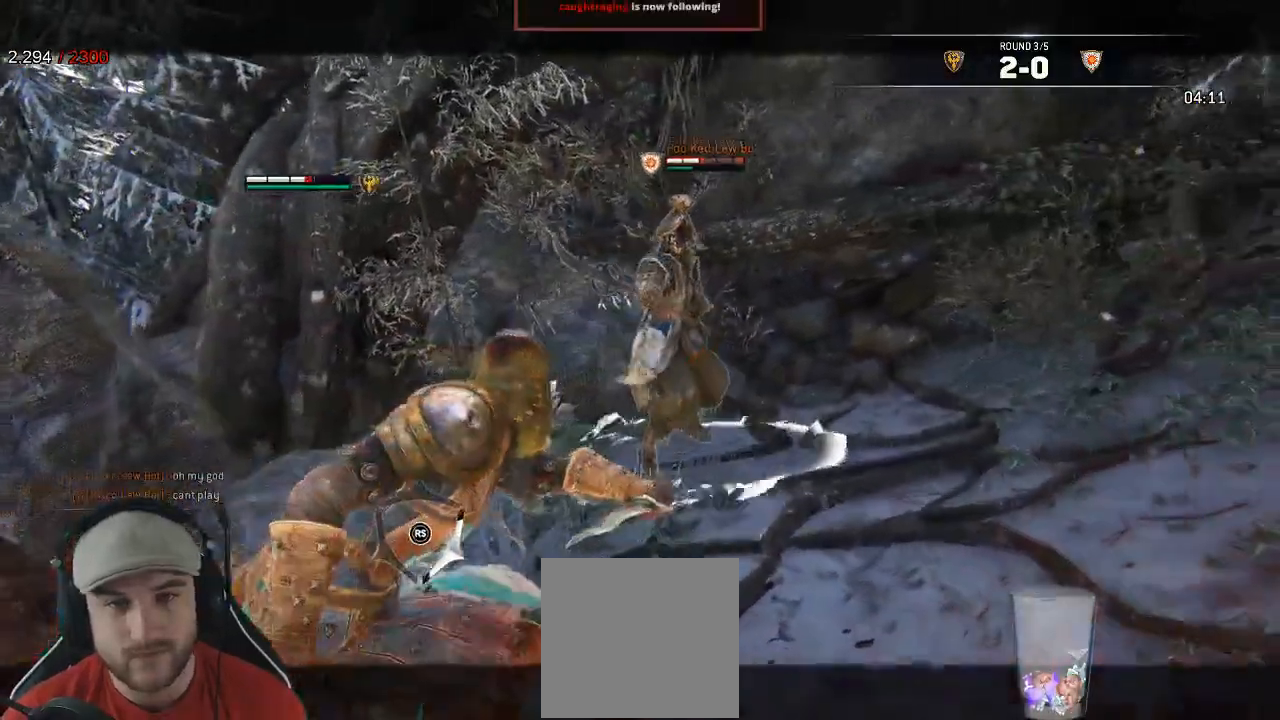
{"dt_ms": 500, "buttons": ["L2"], "left_stick": "up", "right_stick": "center", "events": [[283, "left_stick", "up"]]}
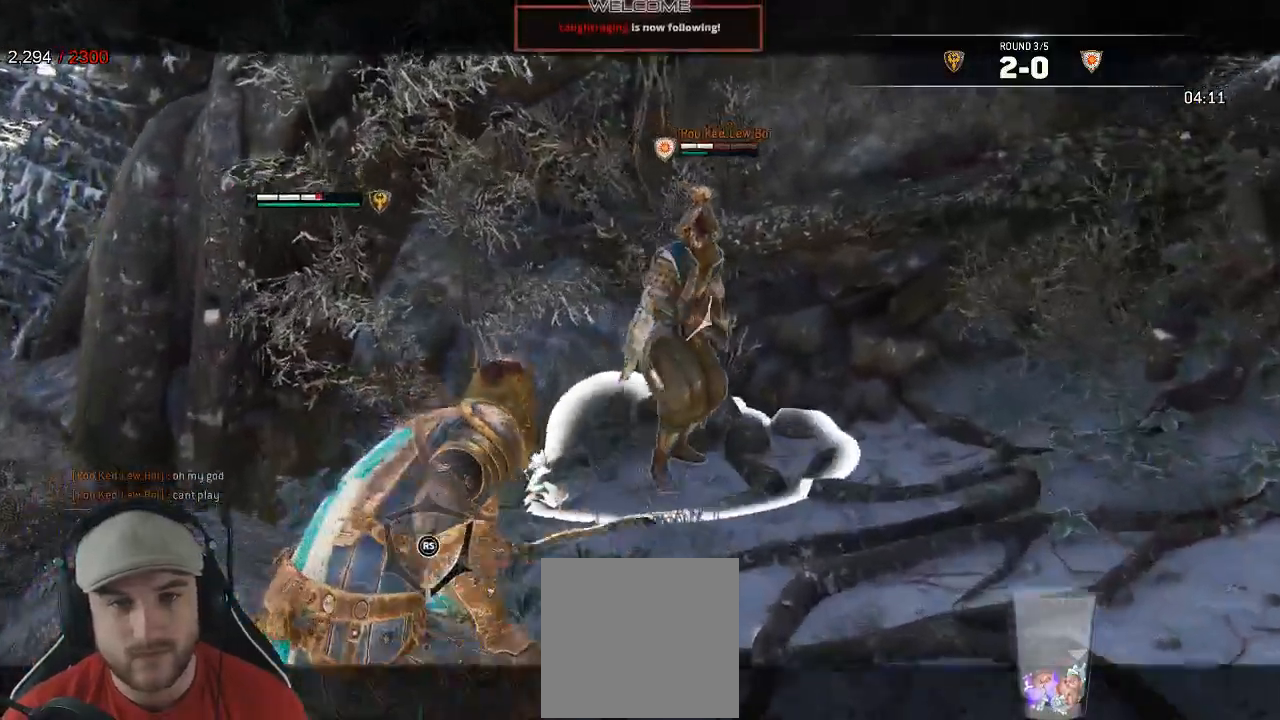
{"dt_ms": 500, "buttons": ["L2", "R1", "R3"], "left_stick": "up-right", "right_stick": "right"}
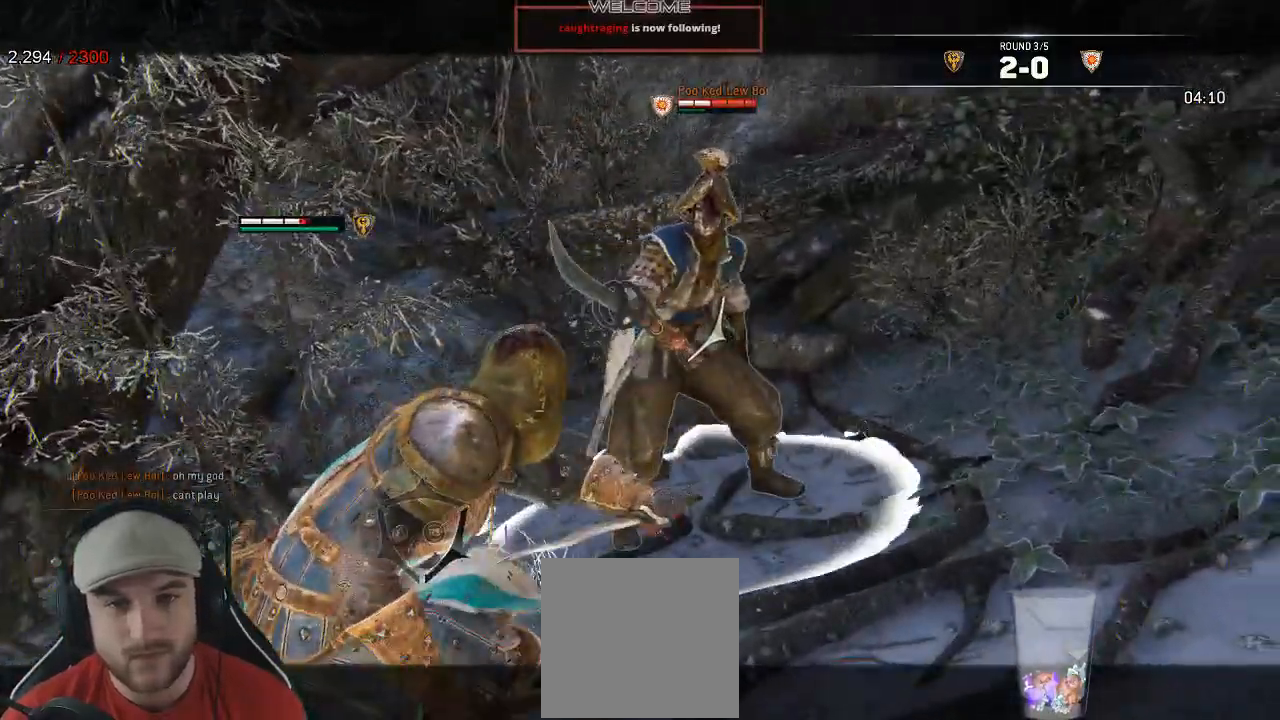
{"dt_ms": 500, "buttons": ["L2"], "left_stick": "up-right", "right_stick": "up-right"}